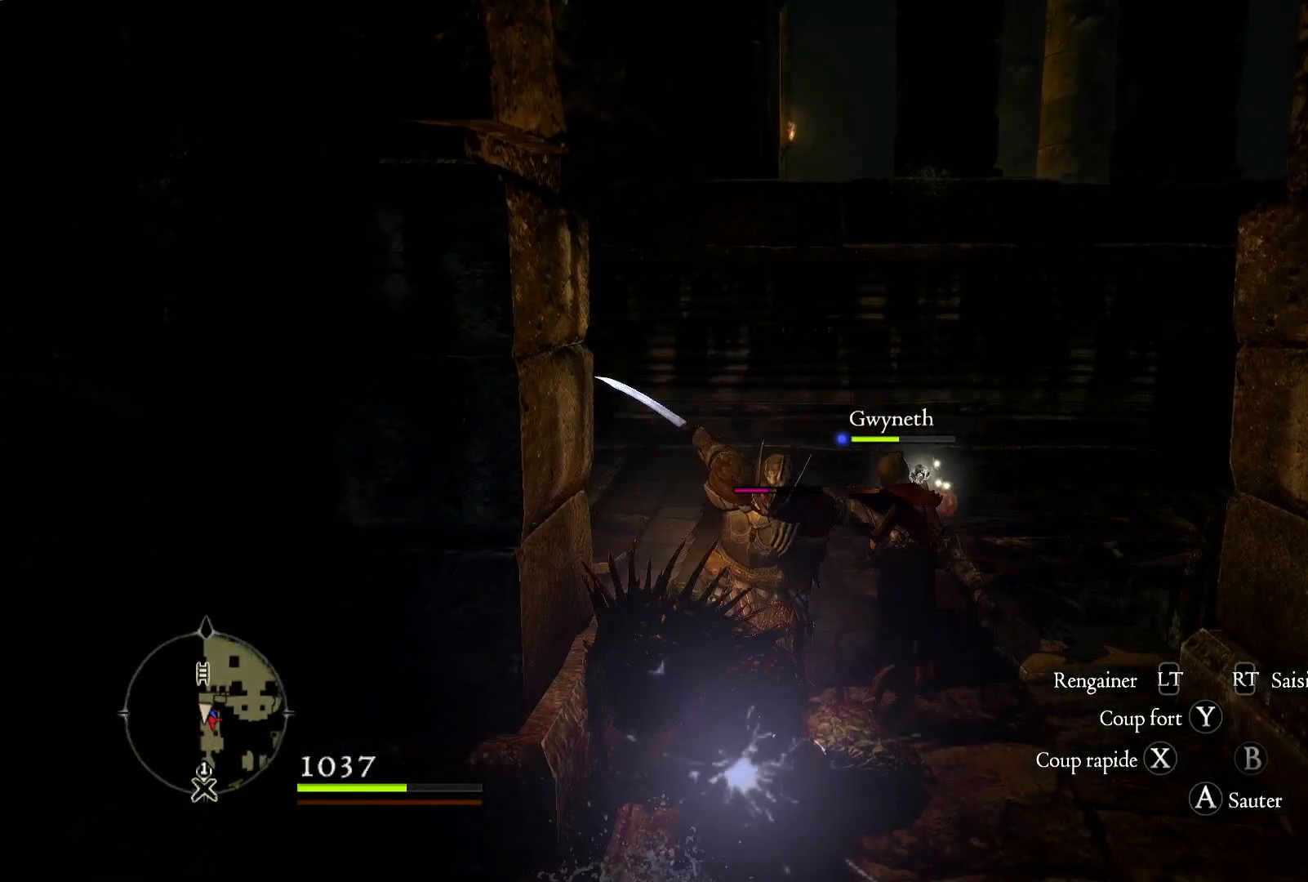
Gameplay with a controller (Xbox layout); each line is a JSON object with the inputs held at the frame after it. "button_events" lists button changes between this image and that frame as [ms after this image, input, new state], when the widget could be followed in between (sticks are given only as held states).
{"buttons": ["X"], "left_stick": "down", "right_stick": "center", "button_events": [[50, "X", "down"], [133, "X", "up"], [233, "X", "down"], [333, "X", "up"], [450, "X", "down"]]}
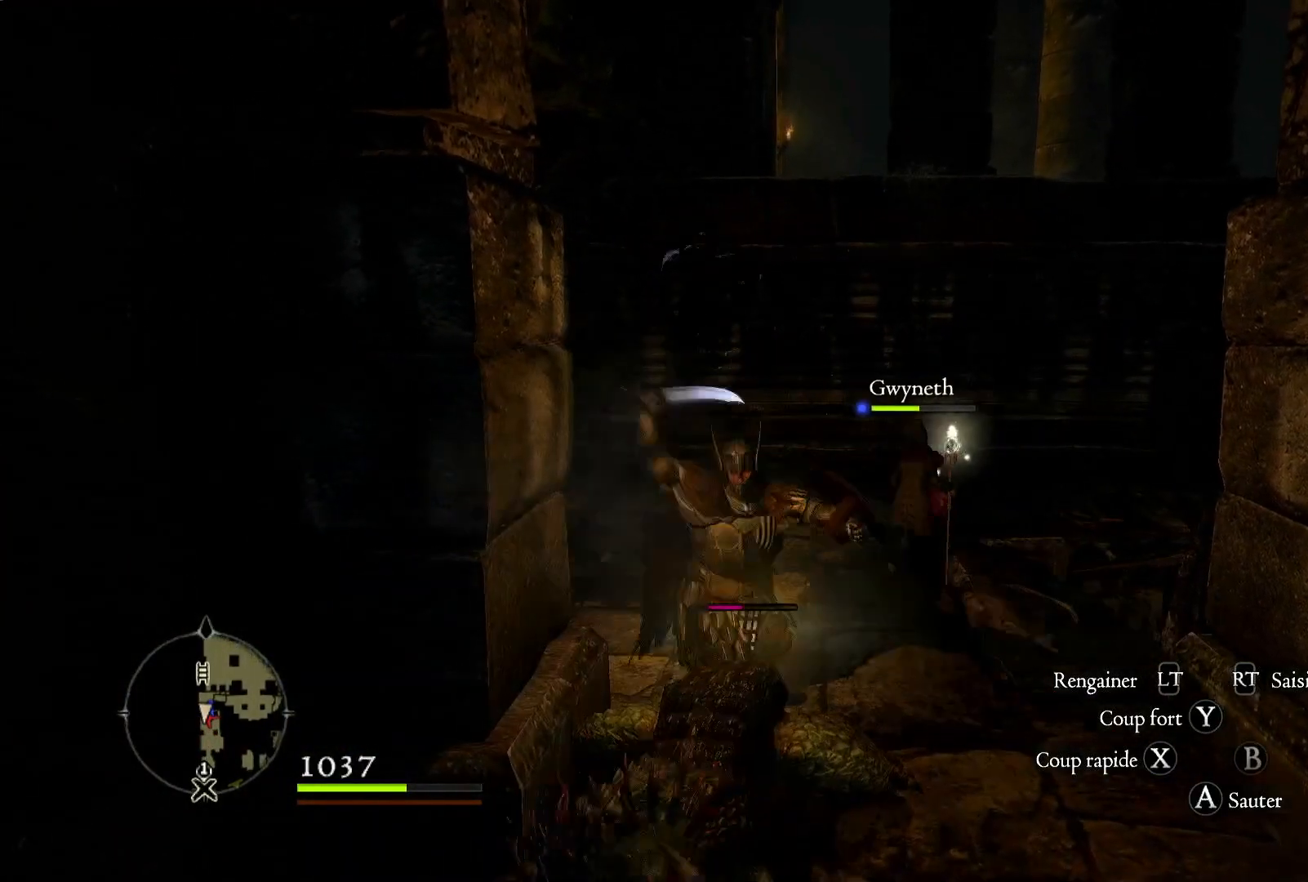
{"buttons": [], "left_stick": "down", "right_stick": "center", "button_events": [[33, "X", "up"], [133, "X", "down"], [233, "X", "up"], [350, "X", "down"], [433, "X", "up"]]}
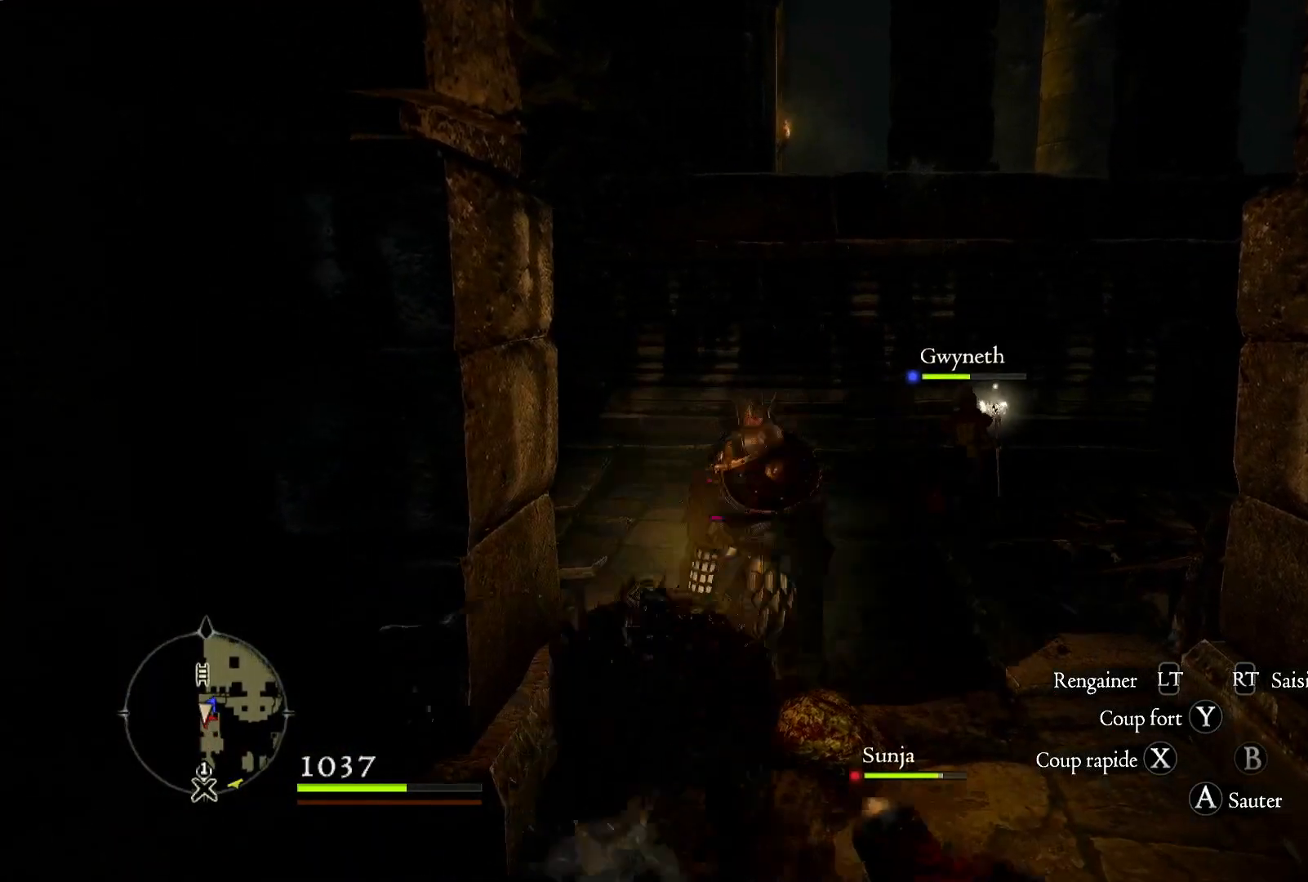
{"buttons": [], "left_stick": "center", "right_stick": "center", "button_events": [[33, "X", "down"], [133, "X", "up"], [250, "X", "down"], [333, "X", "up"]]}
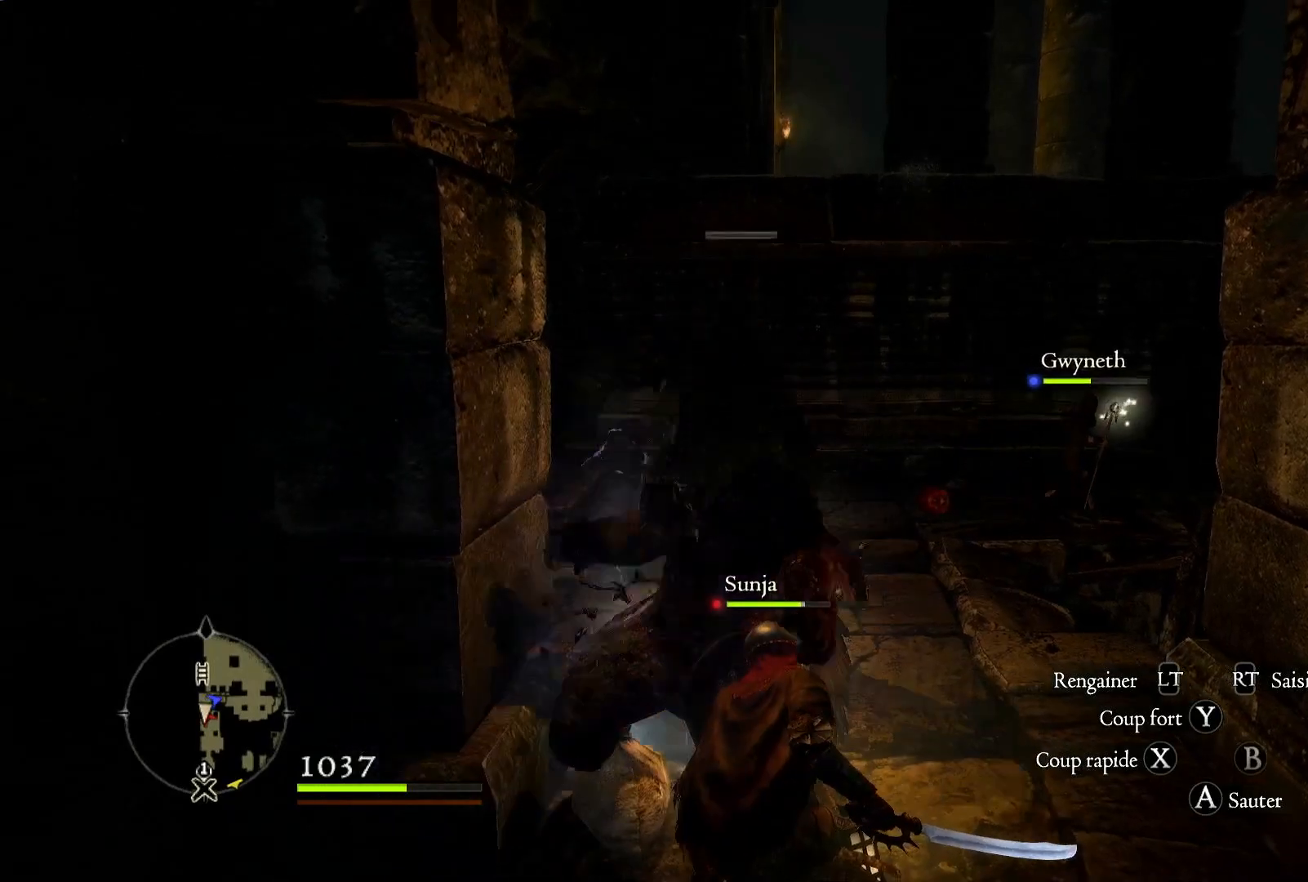
{"buttons": [], "left_stick": "up", "right_stick": "center", "button_events": []}
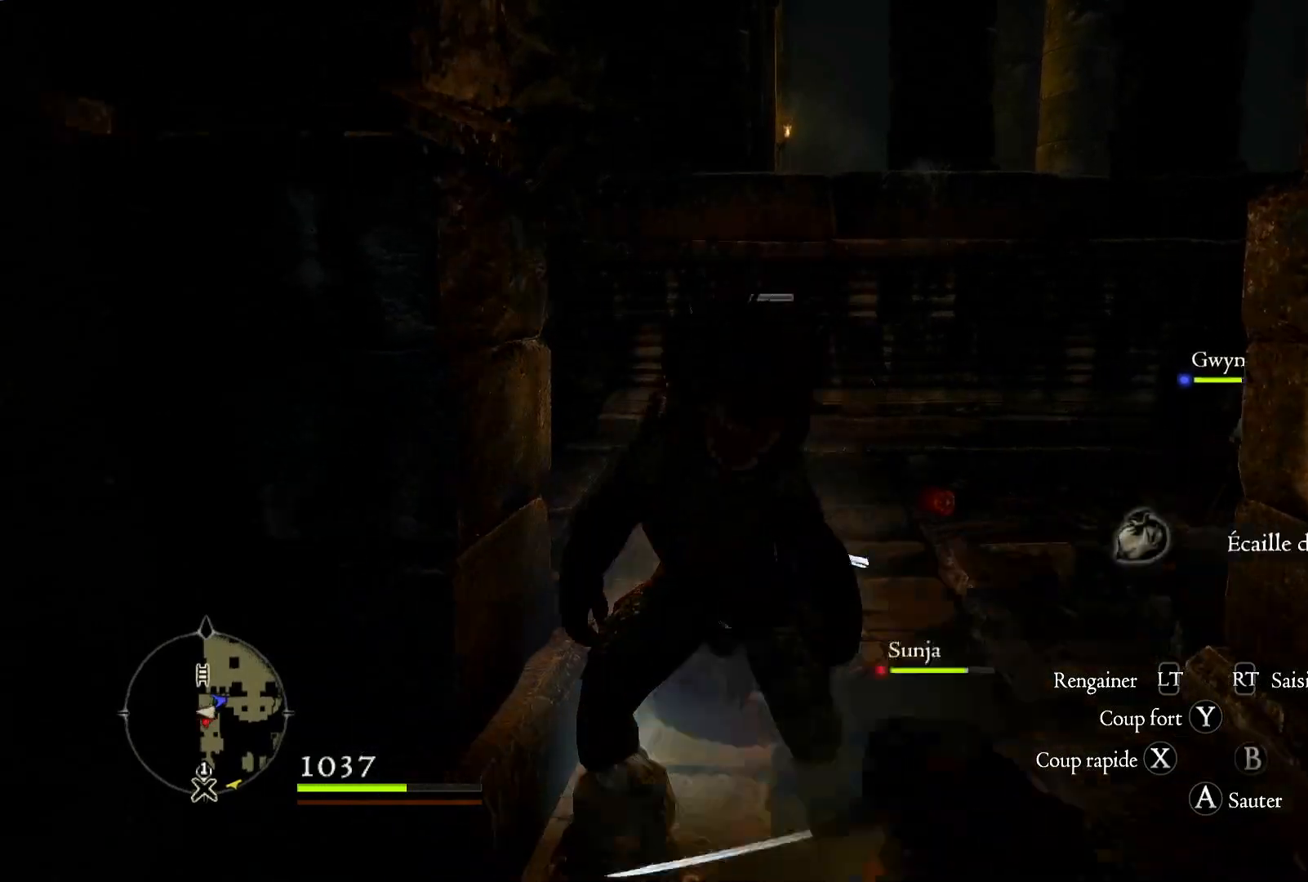
{"buttons": [], "left_stick": "up", "right_stick": "center", "button_events": []}
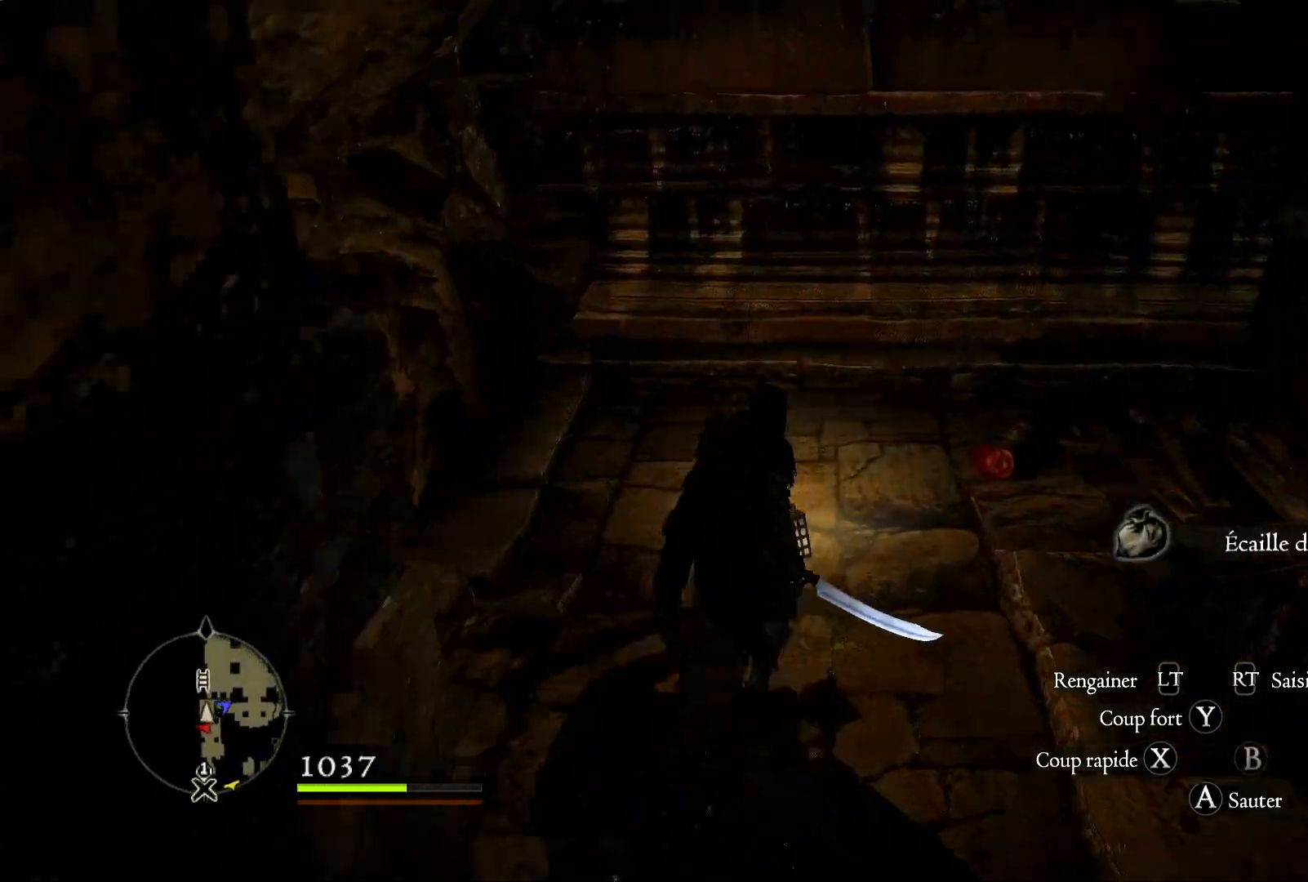
{"buttons": [], "left_stick": "up-right", "right_stick": "right", "button_events": []}
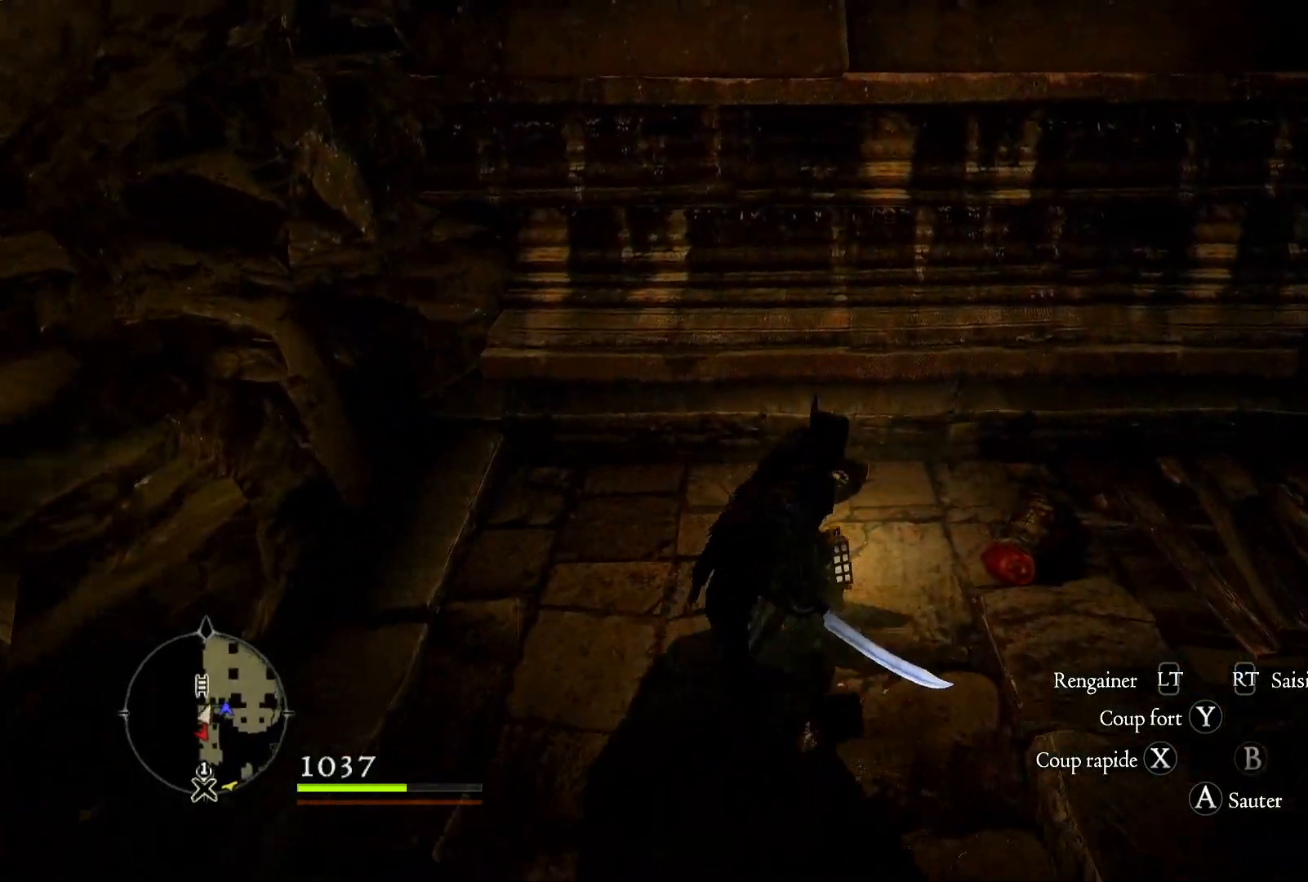
{"buttons": [], "left_stick": "up-right", "right_stick": "right", "button_events": []}
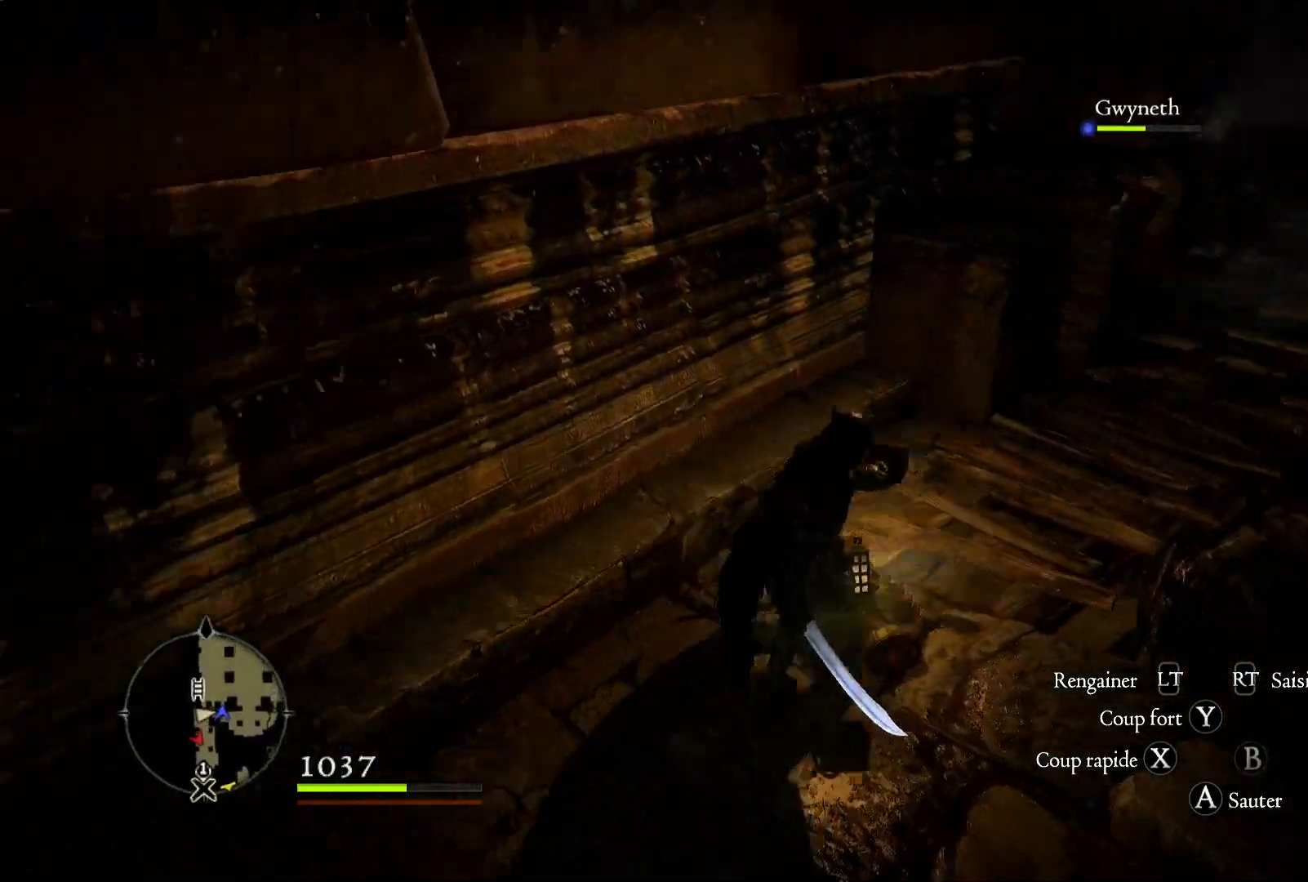
{"buttons": [], "left_stick": "up-right", "right_stick": "up", "button_events": [[67, "L3", "down"], [233, "L3", "up"]]}
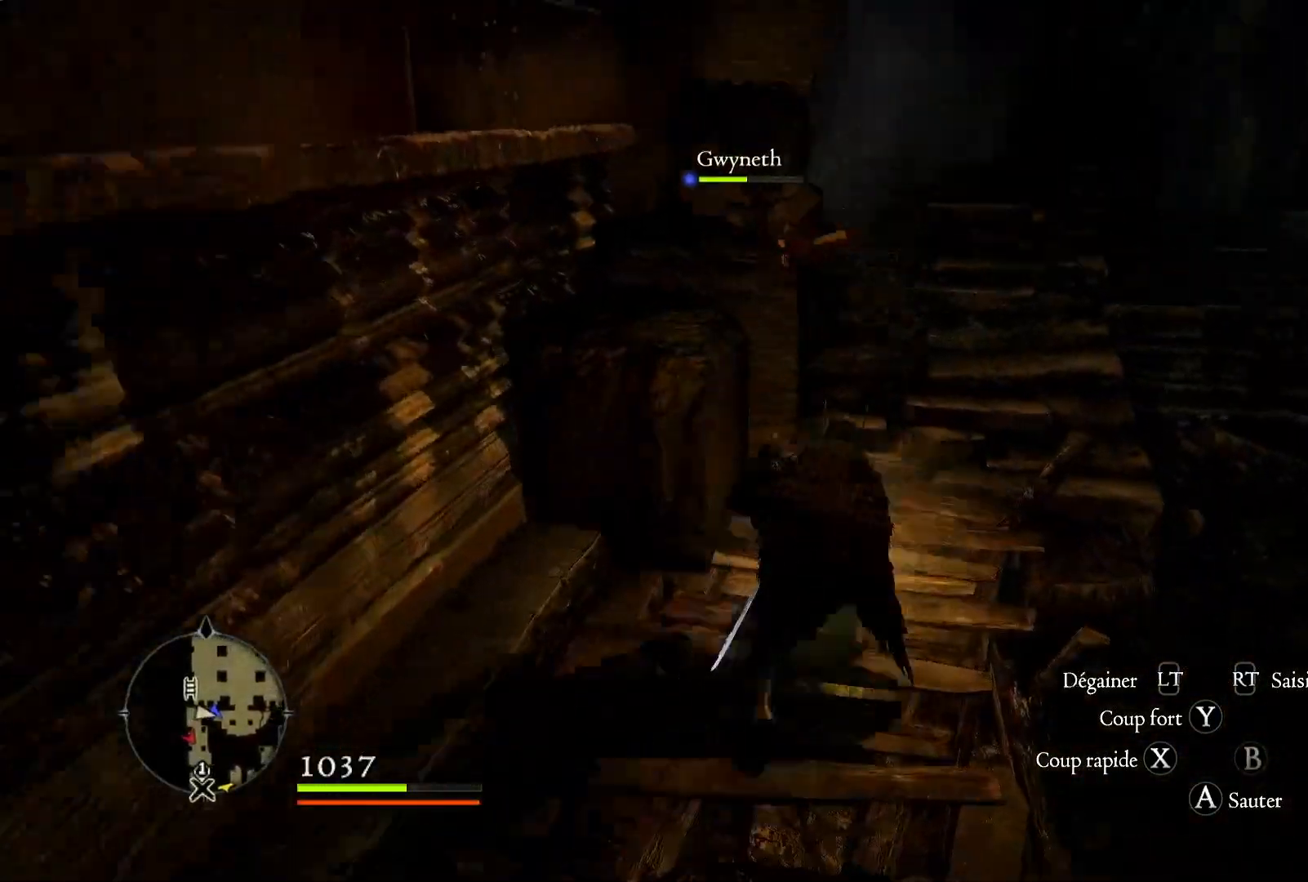
{"buttons": [], "left_stick": "up-right", "right_stick": "down-left", "button_events": []}